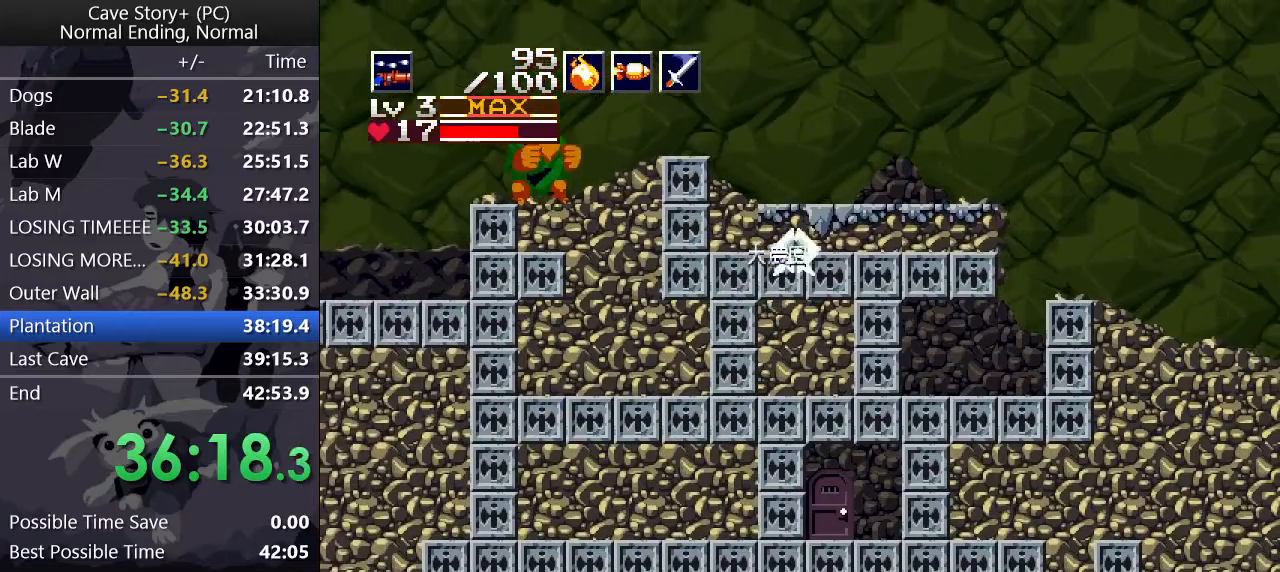
Gameplay with keyboard; each line is a JSON object with the keys held at the frame after it. "events" lists presses ("down") and releases ("up") of "a", "down", "left", "q", "right", "s", "up", "w", "x" and "z" between this image and that frame as [ms after this image, input, new state], when the widget could be followed in between. No other keys are recorded. Mouse input is not recorded.
{"keys": ["right"], "events": [[50, "x", "down"], [83, "x", "up"], [117, "x", "down"], [167, "x", "up"], [217, "x", "down"], [267, "x", "up"], [317, "x", "down"], [450, "up", "up"], [450, "x", "up"]]}
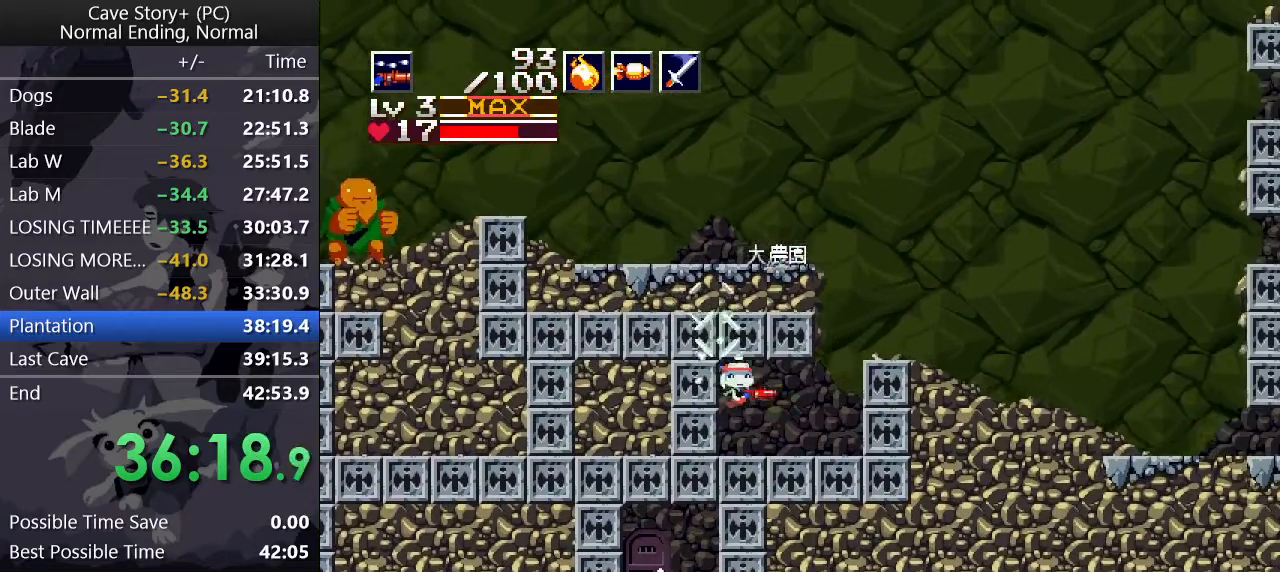
{"keys": ["down", "right", "x", "z"], "events": [[233, "down", "down"], [283, "x", "down"], [283, "z", "down"]]}
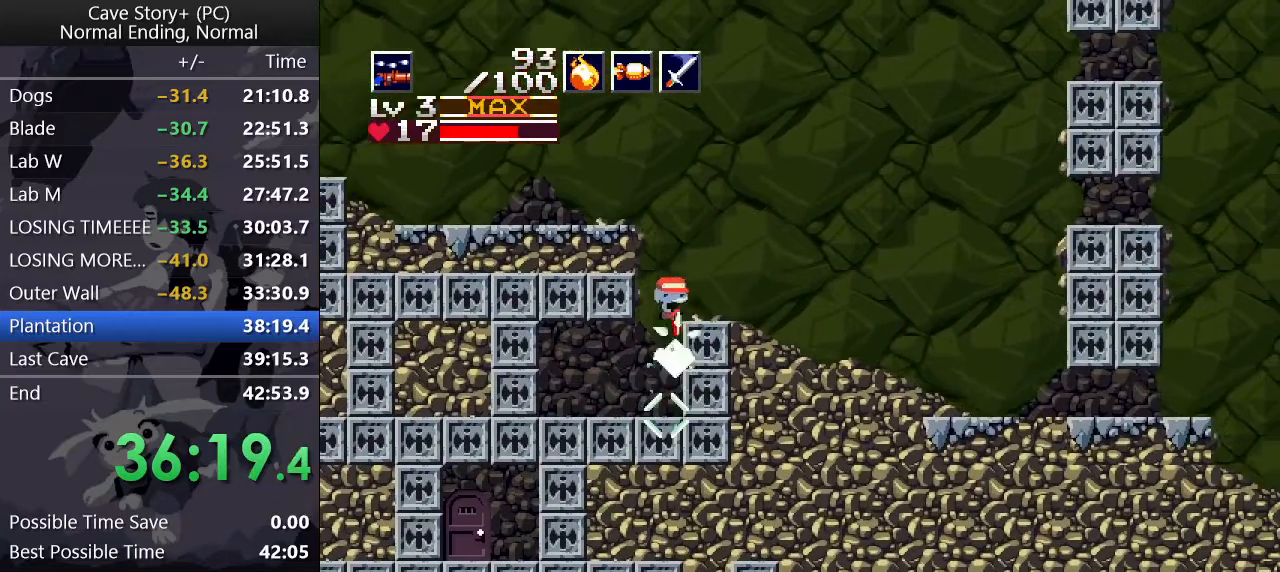
{"keys": ["down", "right", "x", "z"], "events": []}
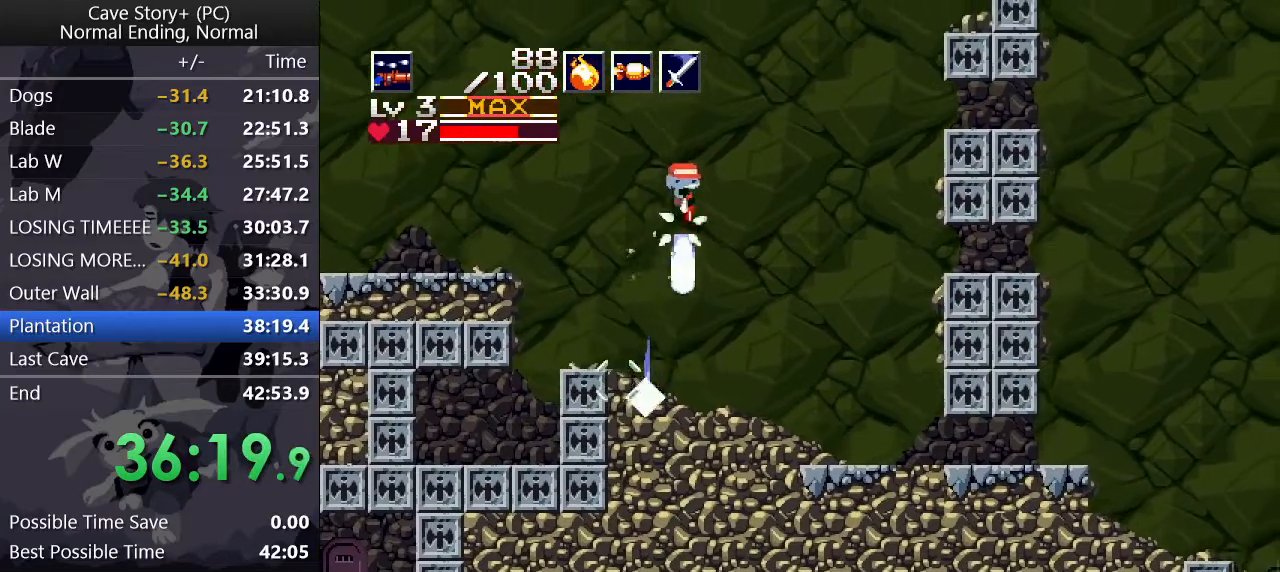
{"keys": ["down", "right", "x", "z"], "events": []}
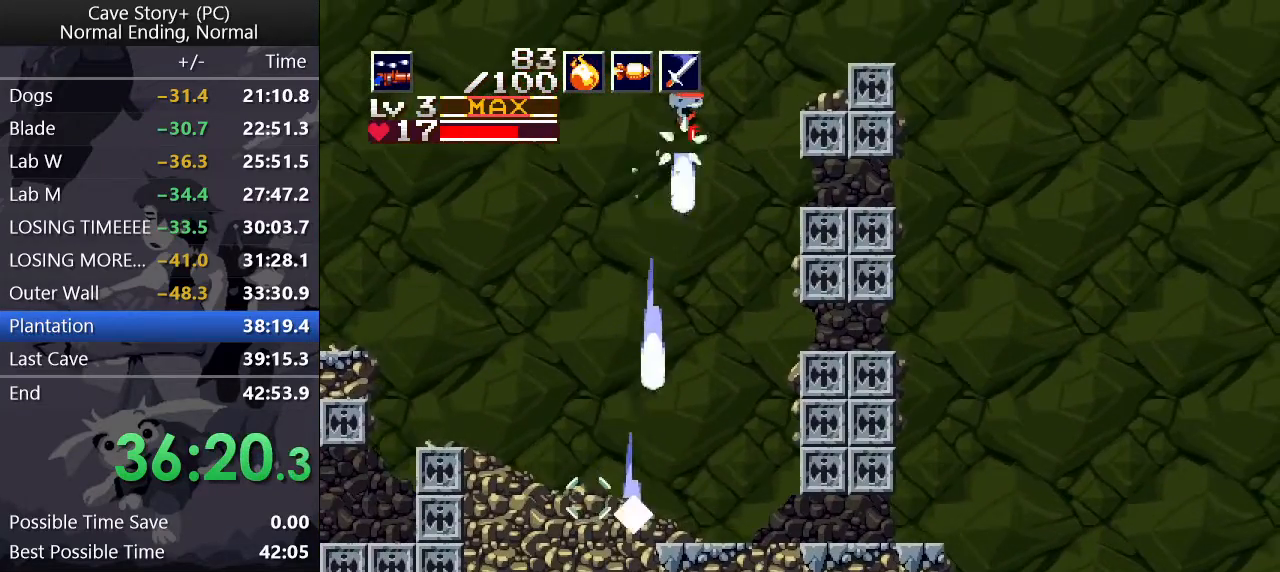
{"keys": ["down", "right", "z"], "events": [[283, "x", "up"]]}
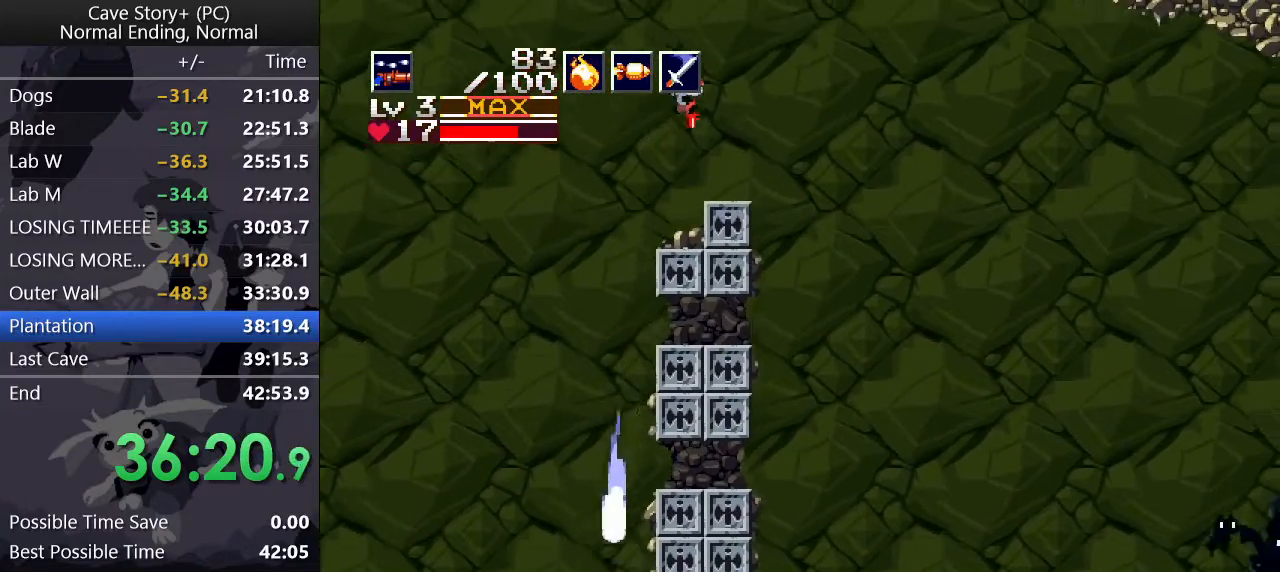
{"keys": ["down", "right", "z"], "events": []}
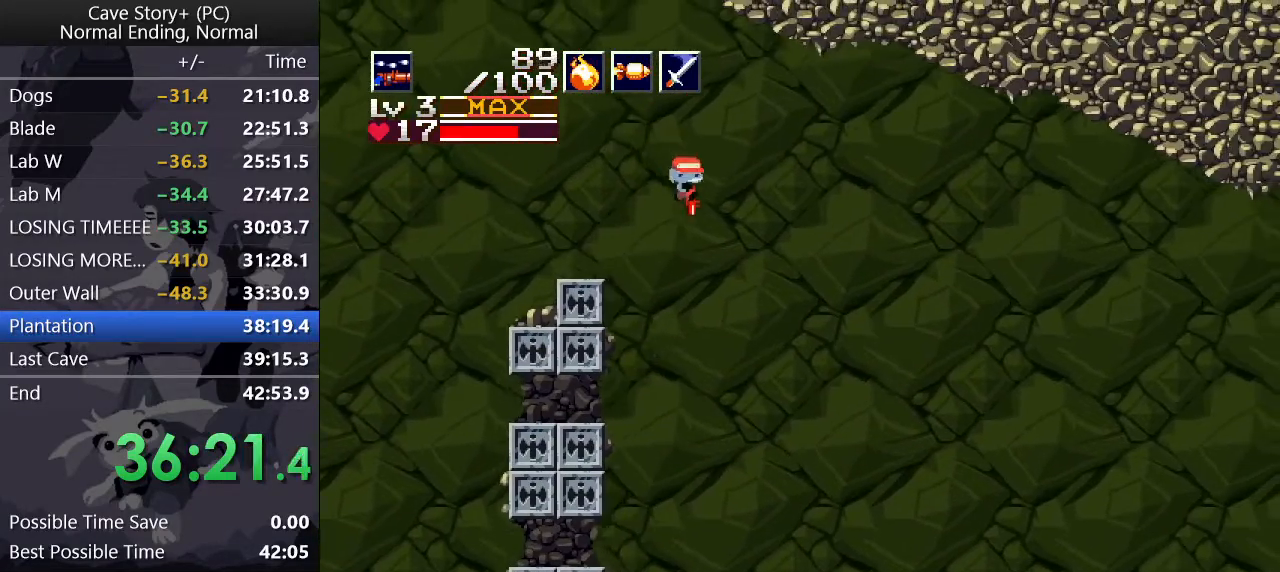
{"keys": ["down", "right", "x", "z"], "events": [[500, "x", "down"]]}
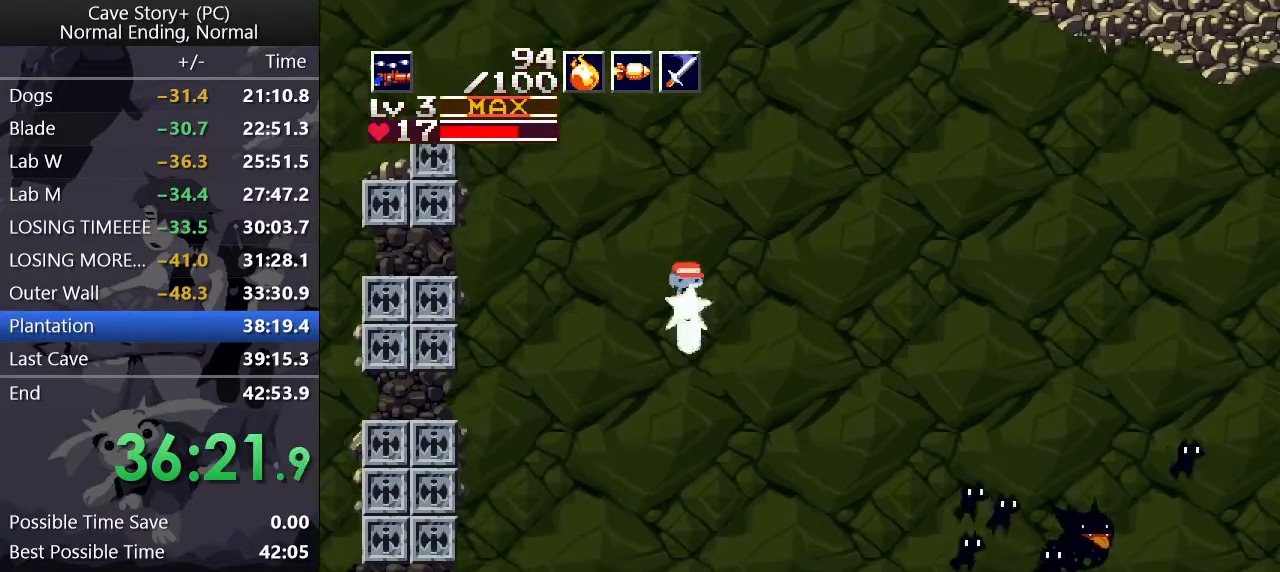
{"keys": ["down", "right", "x", "z"], "events": []}
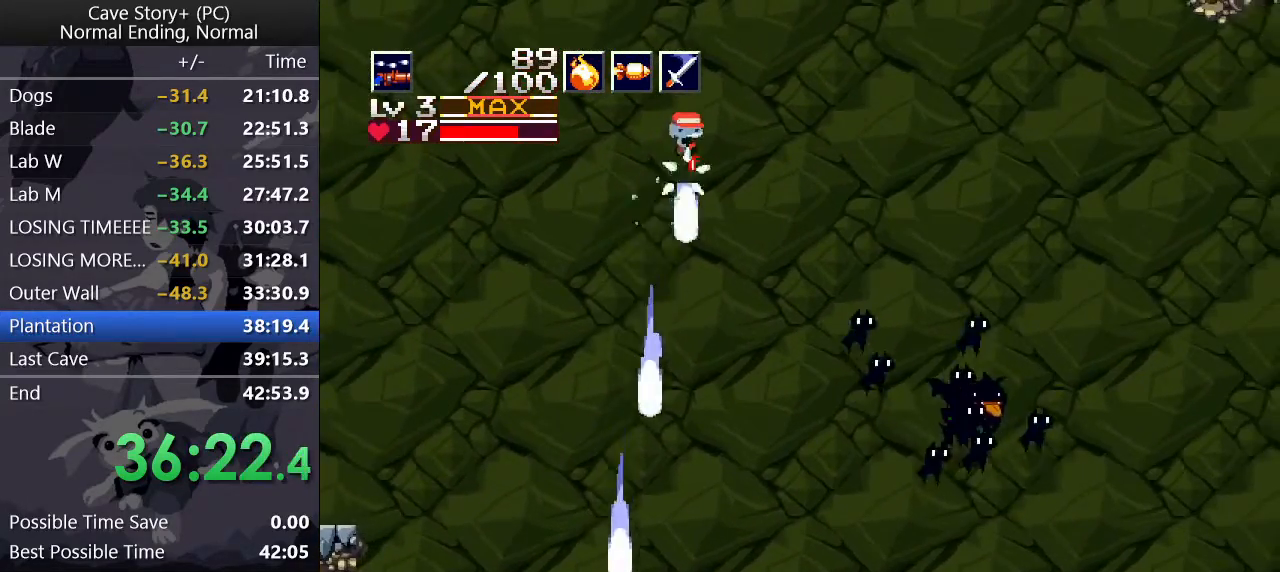
{"keys": ["down", "right", "z"], "events": [[250, "x", "up"], [300, "s", "down"], [400, "s", "up"]]}
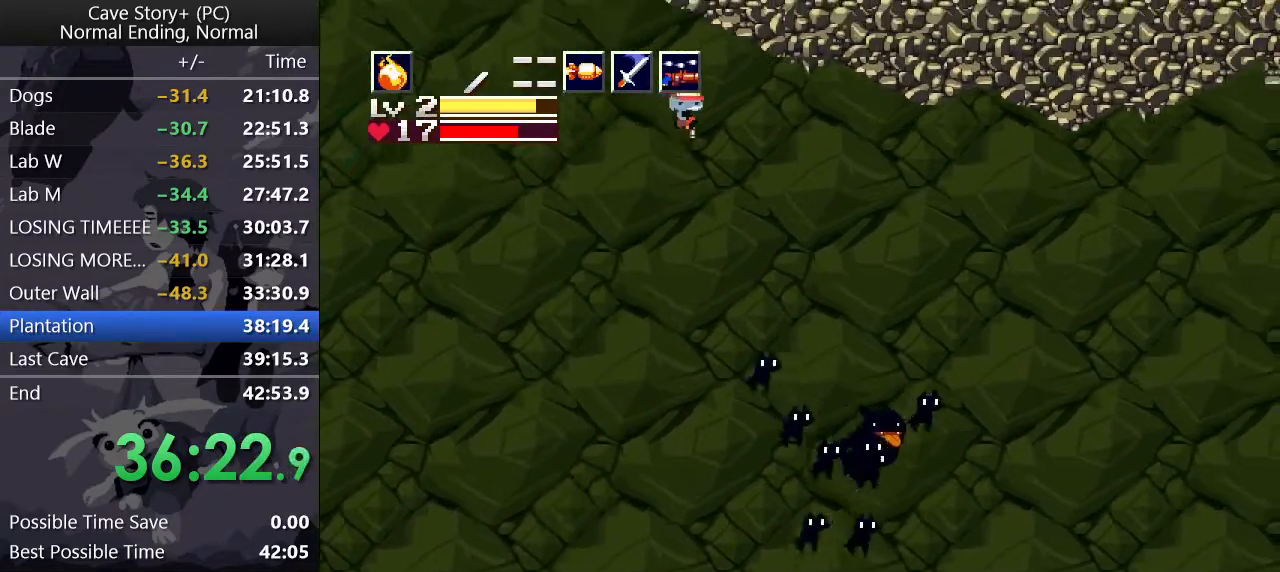
{"keys": ["down", "right", "z"], "events": [[417, "x", "down"], [450, "x", "up"]]}
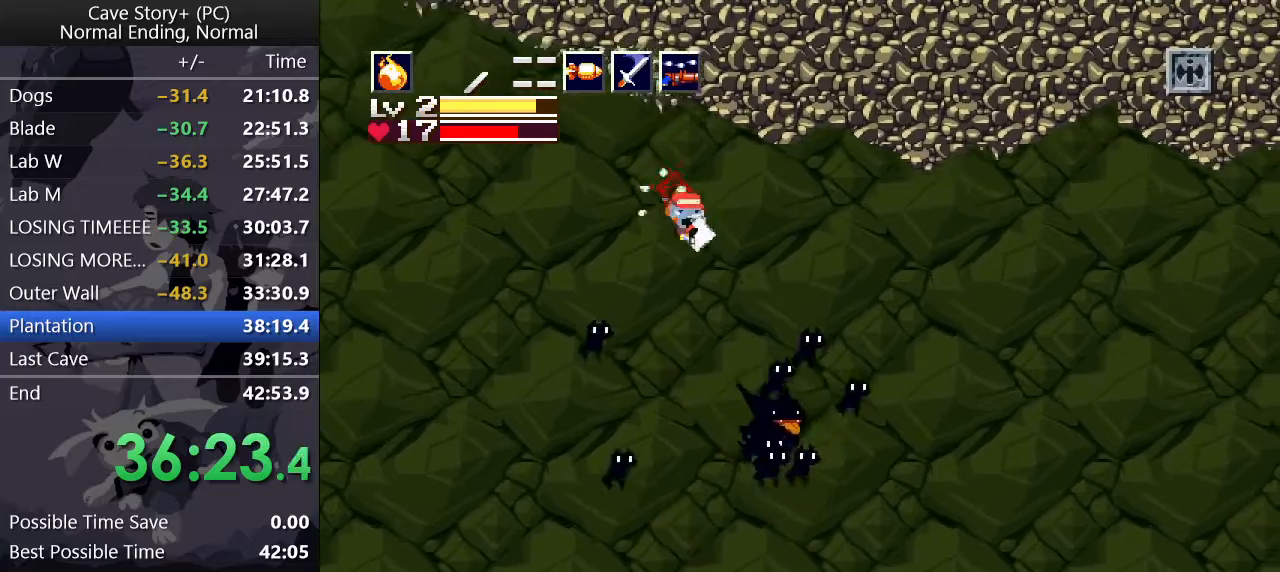
{"keys": ["down", "right", "z"], "events": [[50, "x", "down"], [100, "x", "up"], [150, "x", "down"], [183, "x", "up"], [233, "x", "down"], [283, "x", "up"], [333, "x", "down"], [367, "x", "up"], [433, "x", "down"], [467, "x", "up"]]}
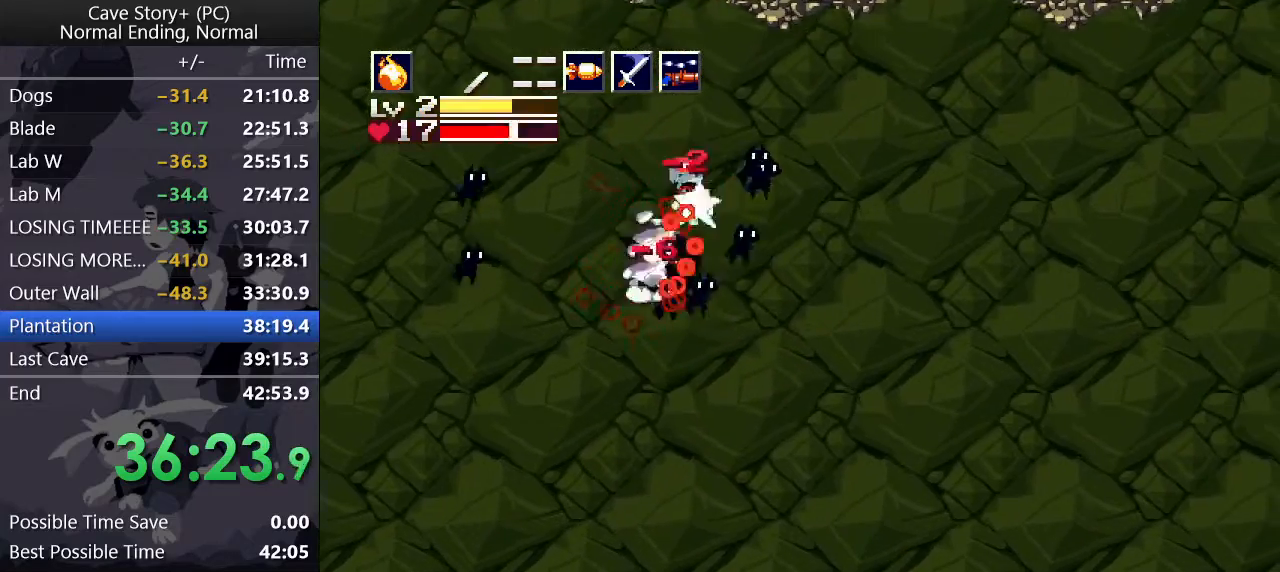
{"keys": ["a", "down", "right", "z"], "events": [[17, "x", "down"], [67, "x", "up"], [117, "x", "down"], [350, "x", "up"], [433, "a", "down"]]}
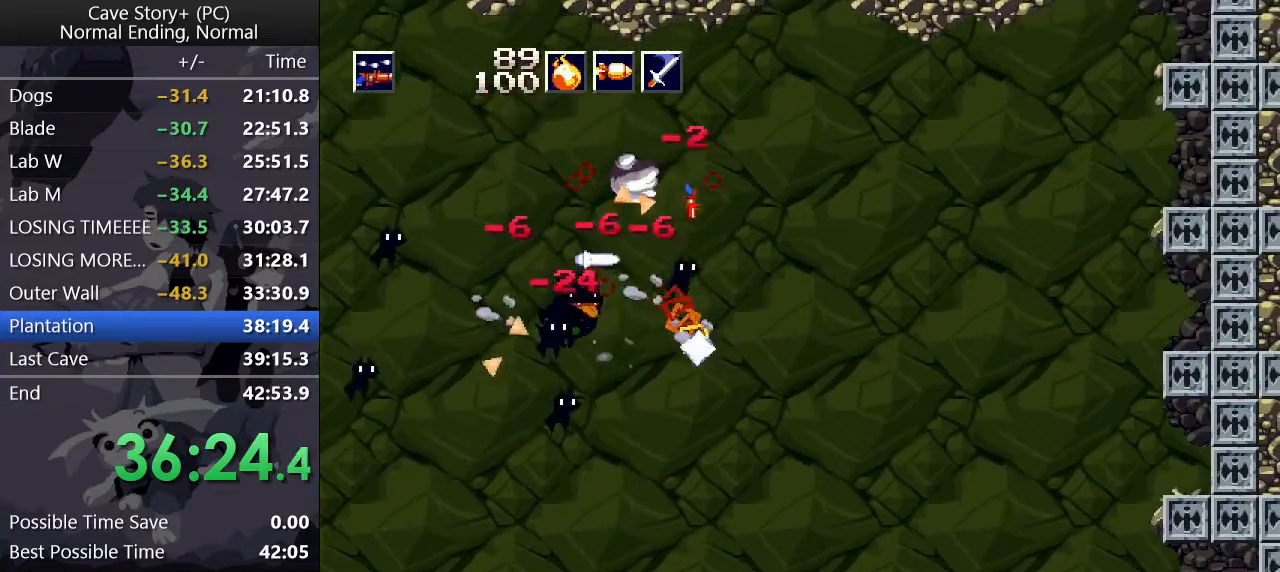
{"keys": ["down", "right"], "events": [[83, "a", "up"], [367, "z", "up"]]}
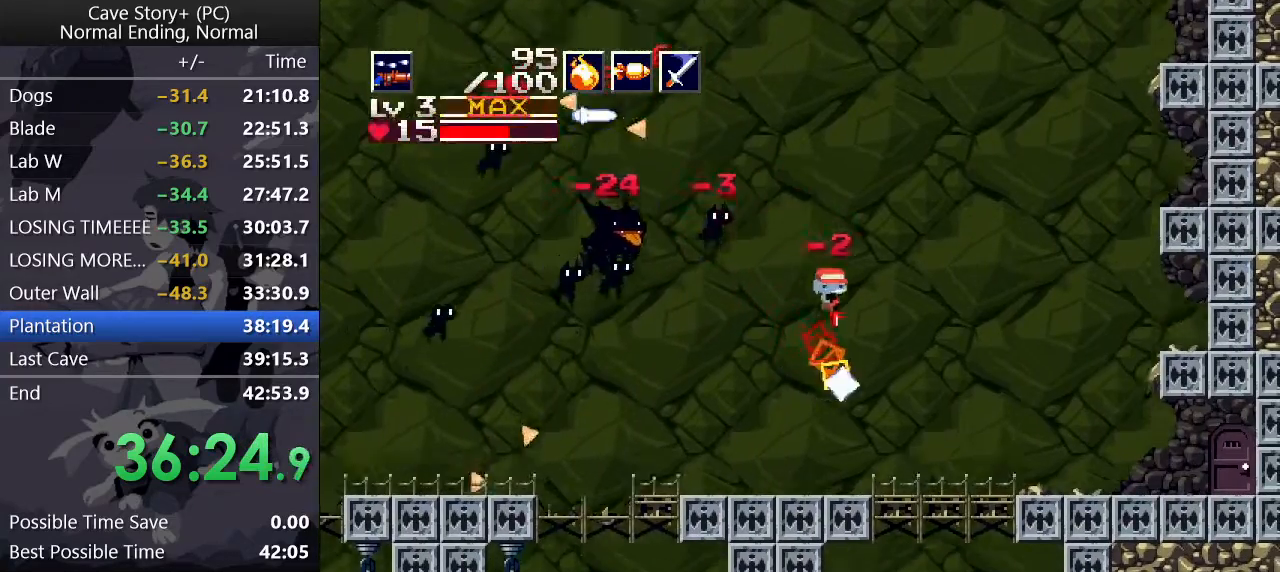
{"keys": ["down", "right", "x"], "events": [[200, "x", "down"]]}
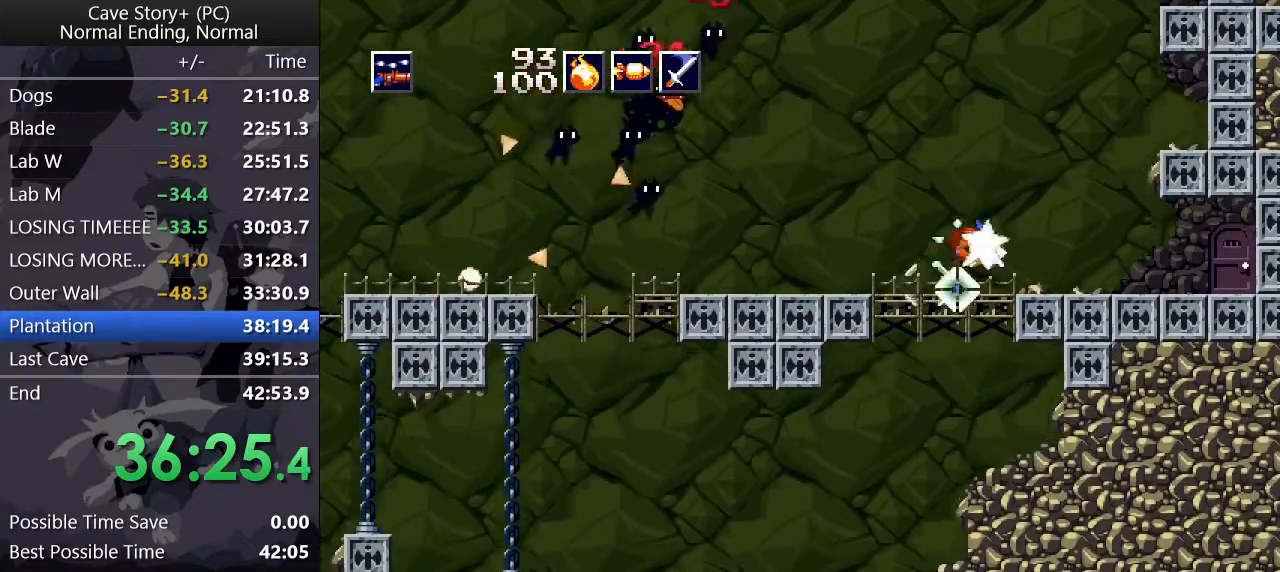
{"keys": ["down", "right"], "events": [[67, "x", "up"], [350, "x", "down"], [383, "x", "up"]]}
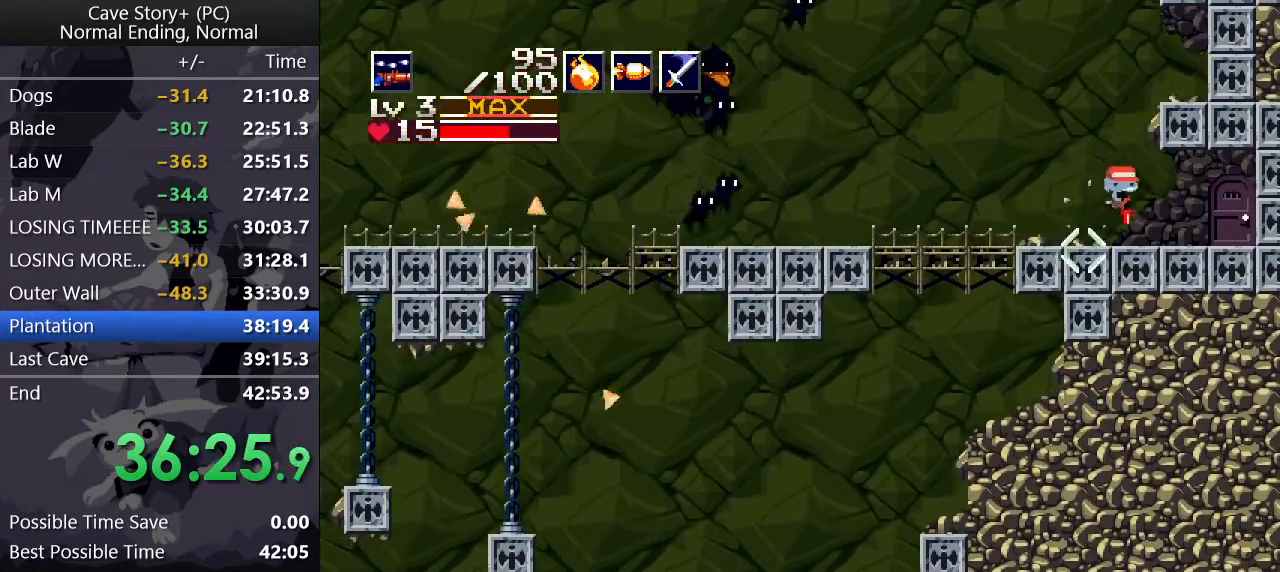
{"keys": ["right", "z"], "events": [[133, "down", "up"], [317, "right", "up"], [367, "down", "down"], [417, "down", "up"], [417, "z", "down"], [500, "right", "down"]]}
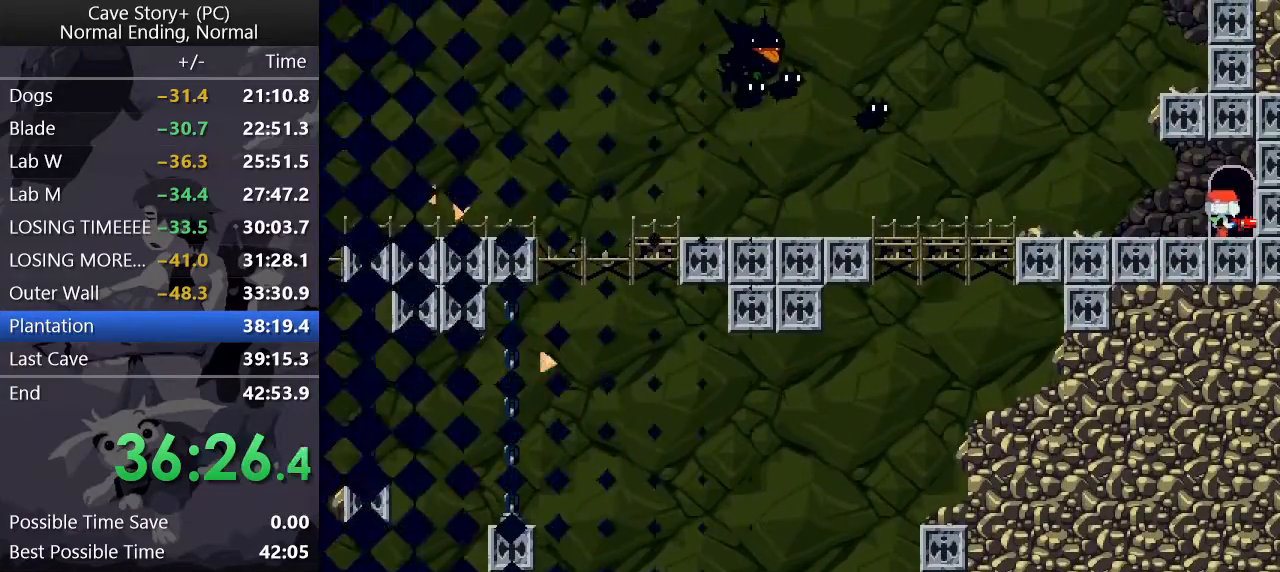
{"keys": ["right", "z"], "events": []}
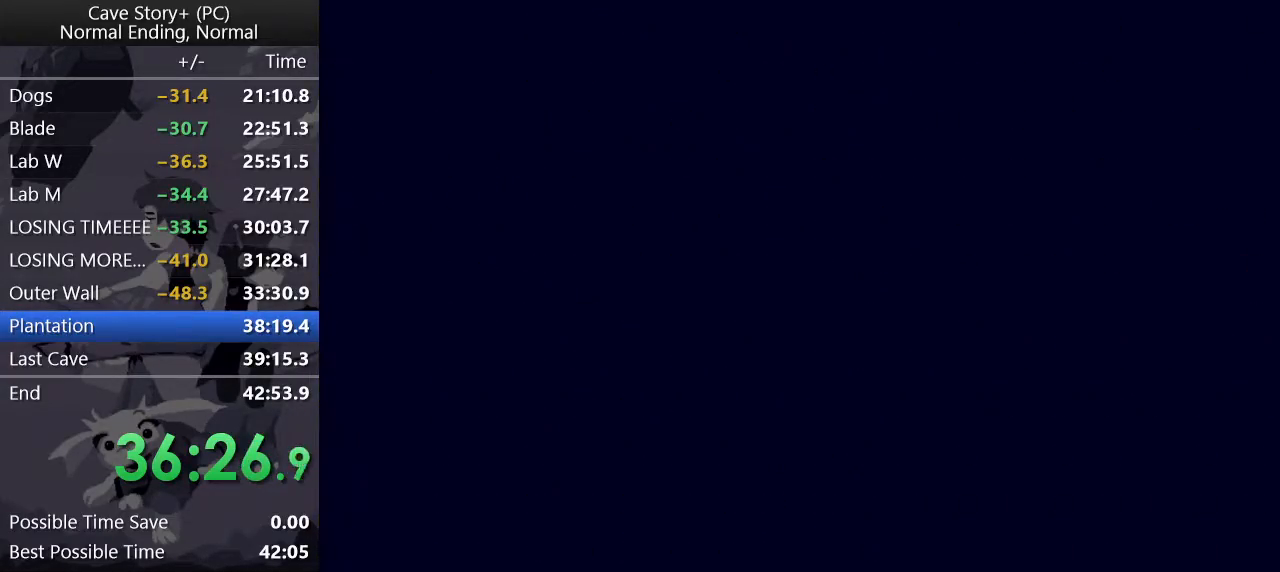
{"keys": ["right"], "events": [[450, "z", "up"]]}
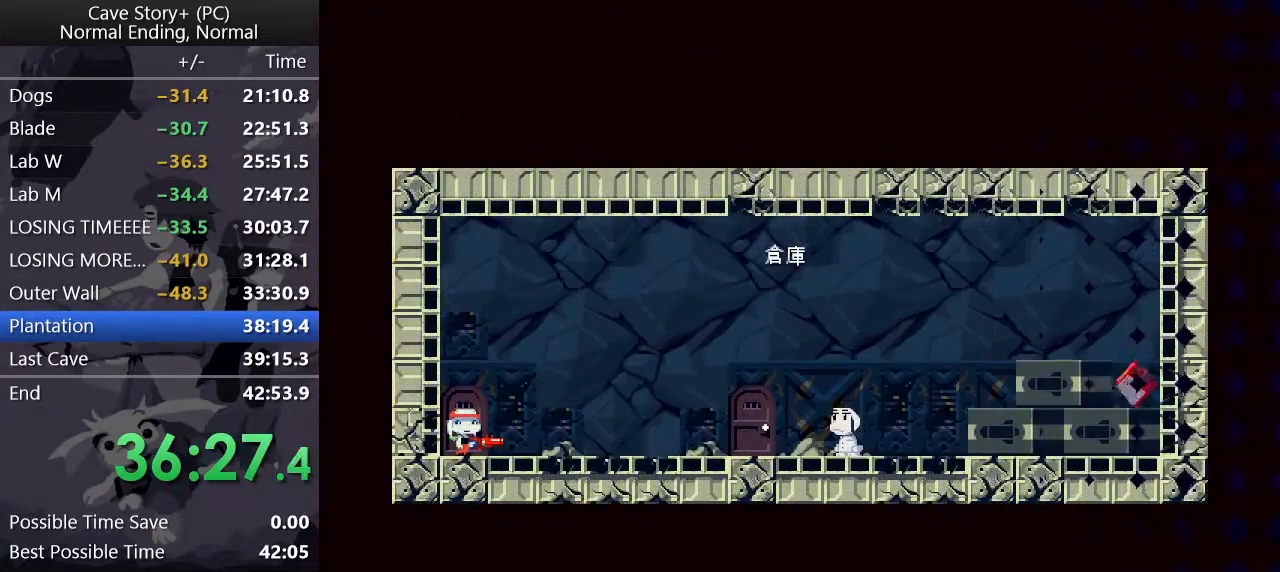
{"keys": ["down", "right", "z"], "events": [[500, "down", "down"], [500, "z", "down"]]}
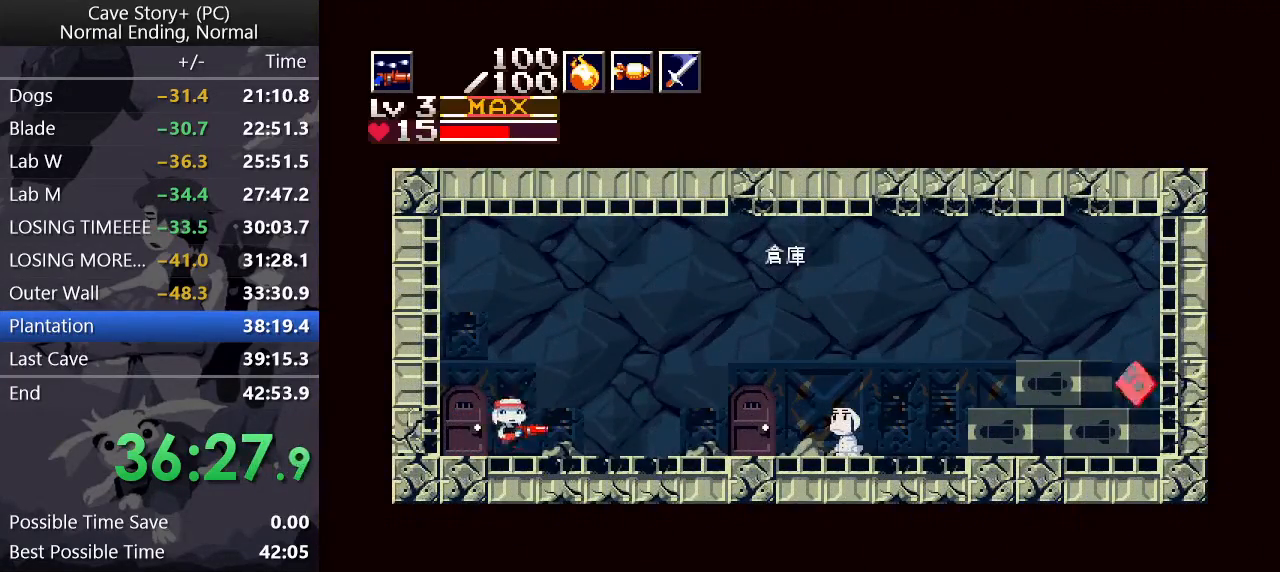
{"keys": ["down", "right", "x"], "events": [[50, "z", "up"], [433, "x", "down"]]}
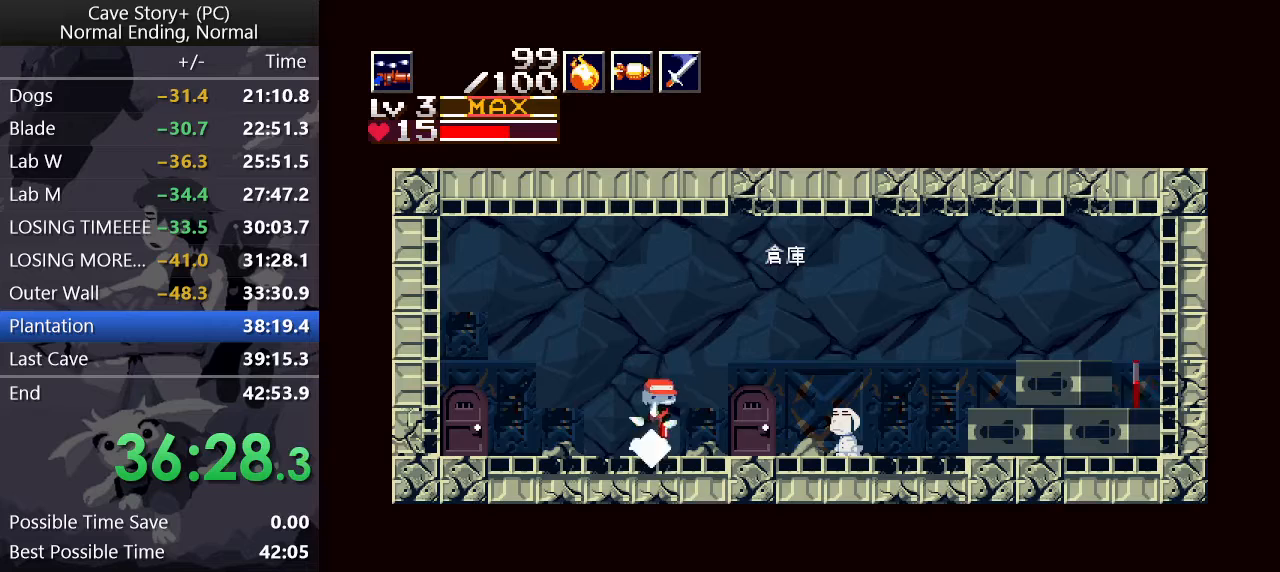
{"keys": ["right"], "events": [[33, "x", "up"], [117, "x", "down"], [150, "x", "up"], [200, "x", "down"], [250, "x", "up"], [300, "down", "up"]]}
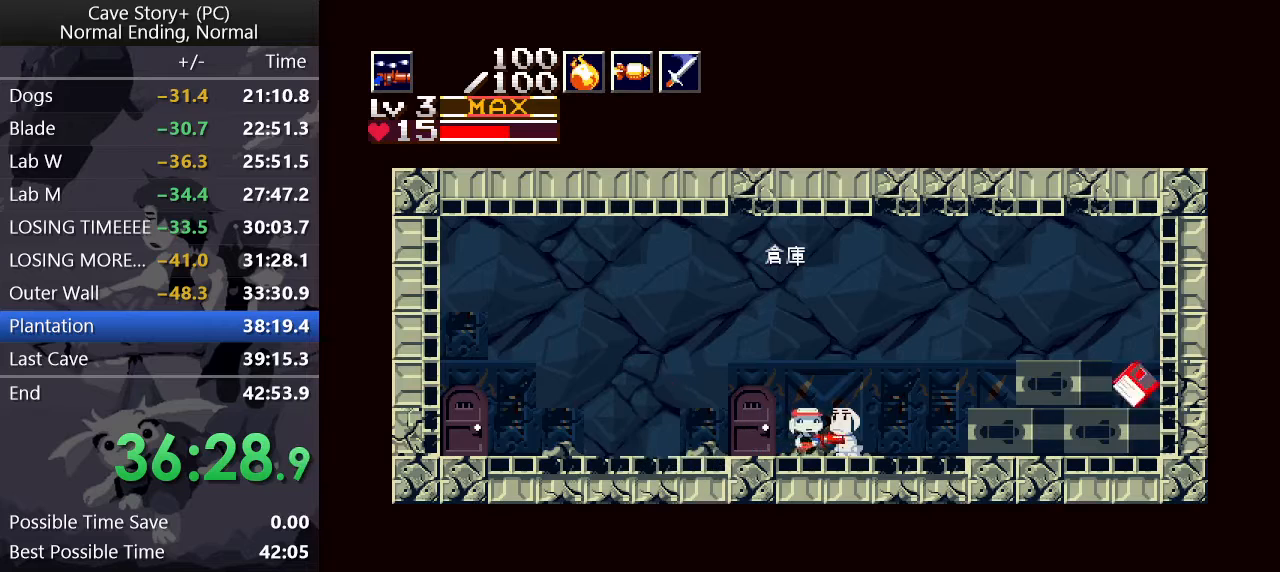
{"keys": ["x"], "events": [[33, "right", "up"], [83, "down", "down"], [133, "down", "up"], [133, "z", "down"], [183, "x", "down"], [183, "z", "up"], [267, "z", "down"], [317, "x", "up"], [367, "x", "down"], [367, "z", "up"], [417, "z", "down"], [450, "x", "up"], [500, "x", "down"], [500, "z", "up"]]}
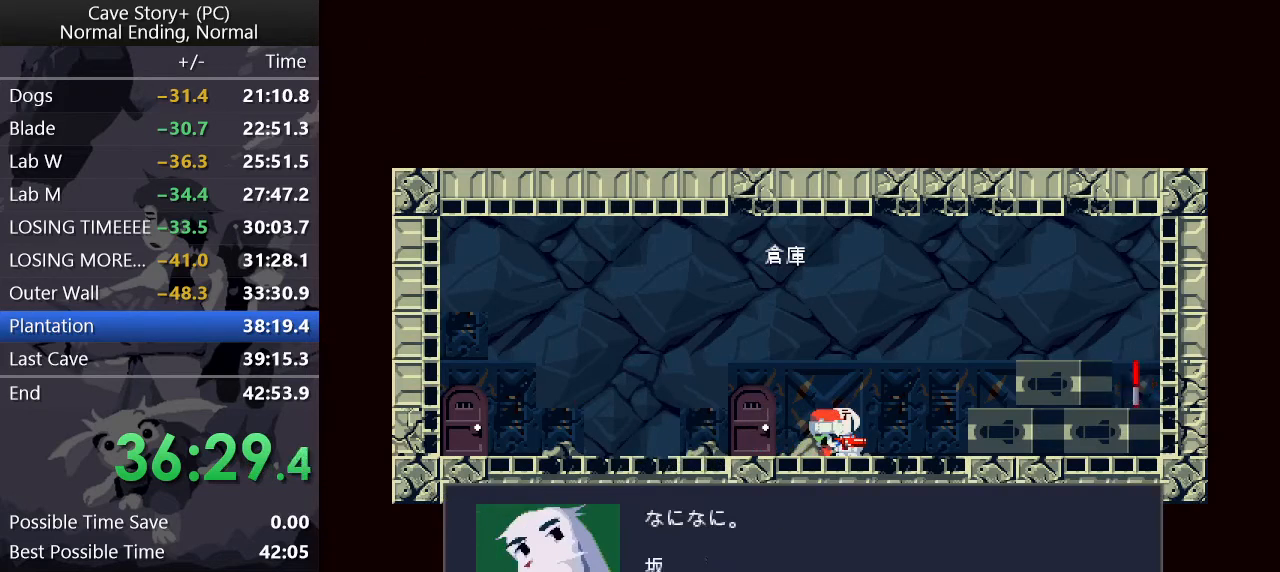
{"keys": ["z"], "events": [[50, "x", "up"], [50, "z", "down"], [100, "z", "up"], [150, "x", "down"], [150, "z", "down"], [200, "x", "up"], [250, "x", "down"], [250, "z", "up"], [300, "z", "down"], [333, "x", "up"], [367, "x", "down"], [367, "z", "up"], [417, "z", "down"], [467, "x", "up"]]}
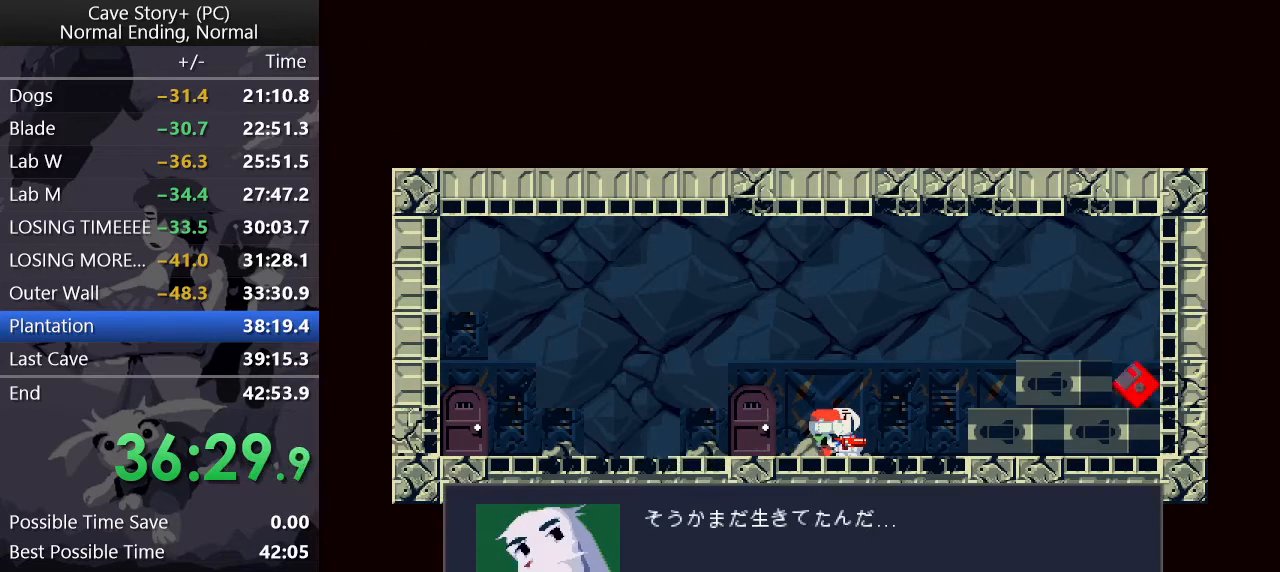
{"keys": ["x", "z"], "events": [[17, "x", "down"], [17, "z", "up"], [67, "z", "down"], [117, "x", "up"], [150, "x", "down"], [150, "z", "up"], [200, "z", "down"], [250, "x", "up"], [300, "x", "down"], [300, "z", "up"], [350, "z", "down"], [383, "x", "up"], [433, "x", "down"], [433, "z", "up"], [483, "z", "down"]]}
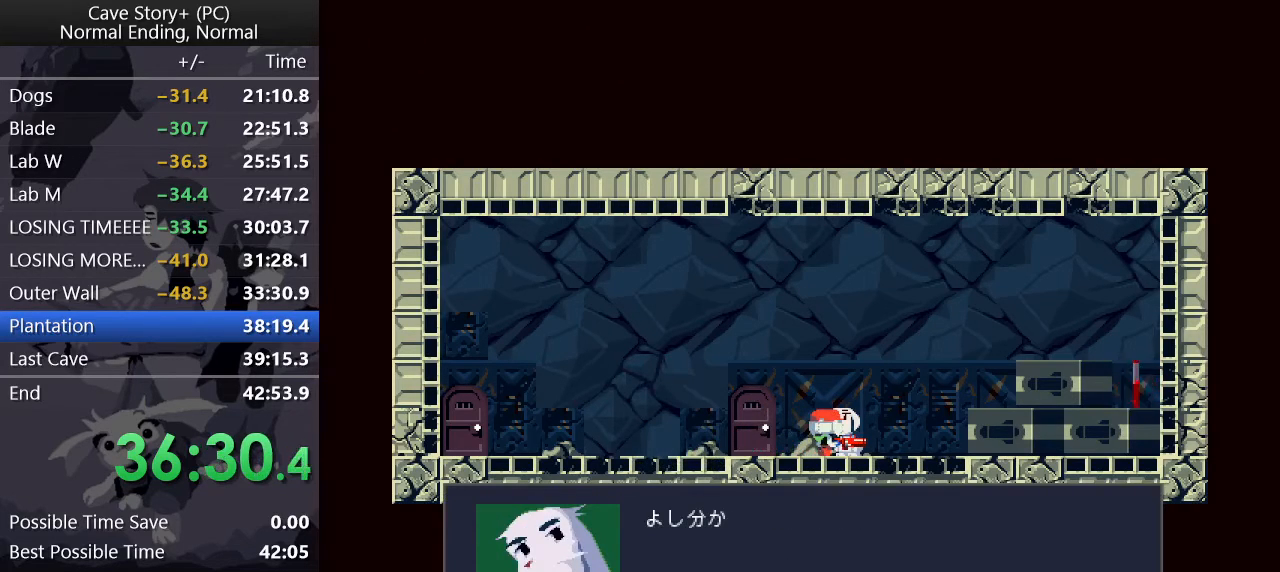
{"keys": ["x", "z"], "events": [[33, "x", "up"], [83, "x", "down"], [83, "z", "up"], [133, "x", "up"], [133, "z", "down"], [167, "z", "up"], [217, "x", "down"], [267, "x", "up"], [267, "z", "down"], [317, "x", "down"], [317, "z", "up"], [367, "z", "down"], [417, "x", "up"], [450, "x", "down"], [450, "z", "up"], [500, "z", "down"]]}
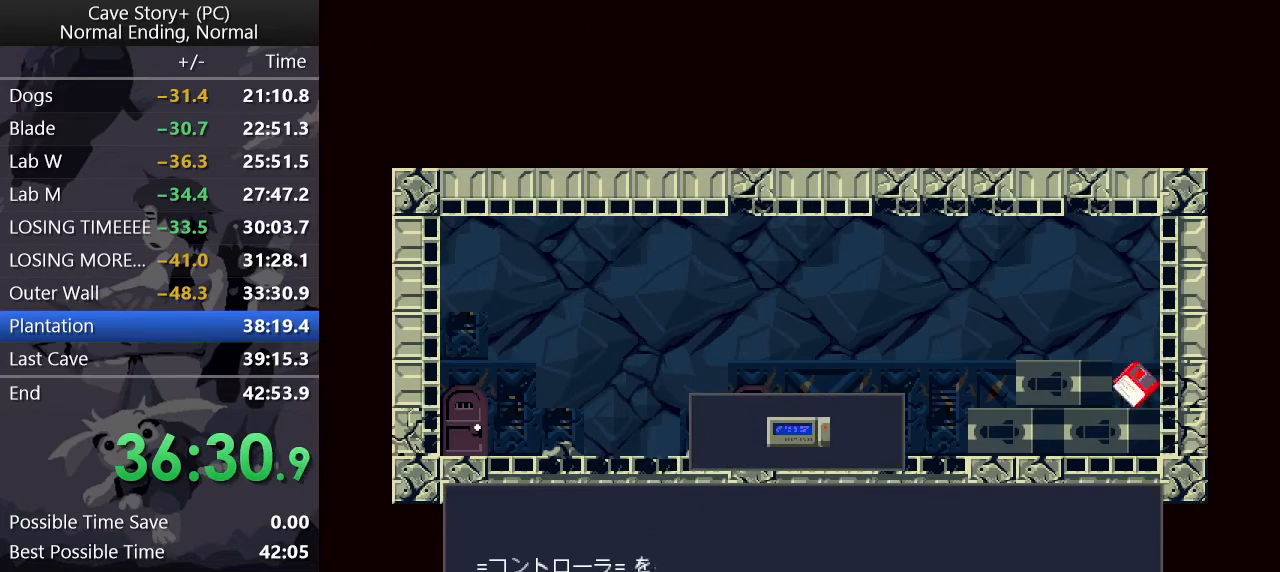
{"keys": ["x", "z"], "events": [[100, "z", "up"], [150, "x", "up"], [150, "z", "down"], [183, "z", "up"], [233, "x", "down"], [283, "x", "up"], [283, "z", "down"], [333, "x", "down"], [333, "z", "up"], [383, "x", "up"], [383, "z", "down"], [467, "x", "down"]]}
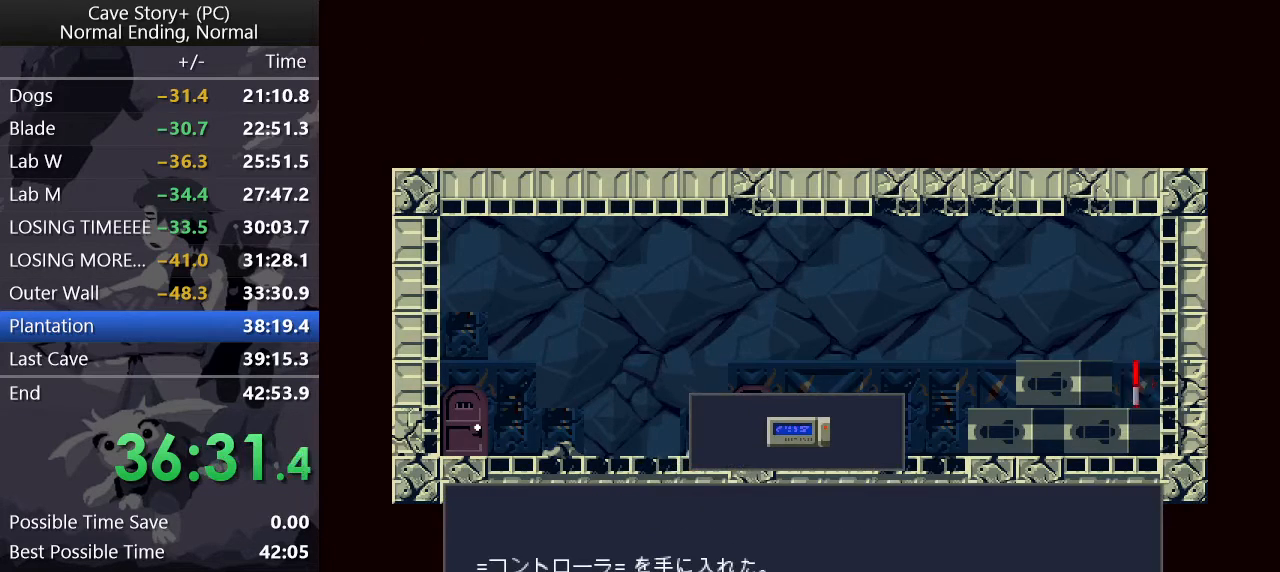
{"keys": ["left", "x", "z"], "events": [[17, "x", "up"], [67, "x", "down"], [117, "left", "down"], [117, "x", "up"], [200, "x", "down"], [300, "z", "up"], [350, "z", "down"], [433, "z", "up"], [483, "z", "down"]]}
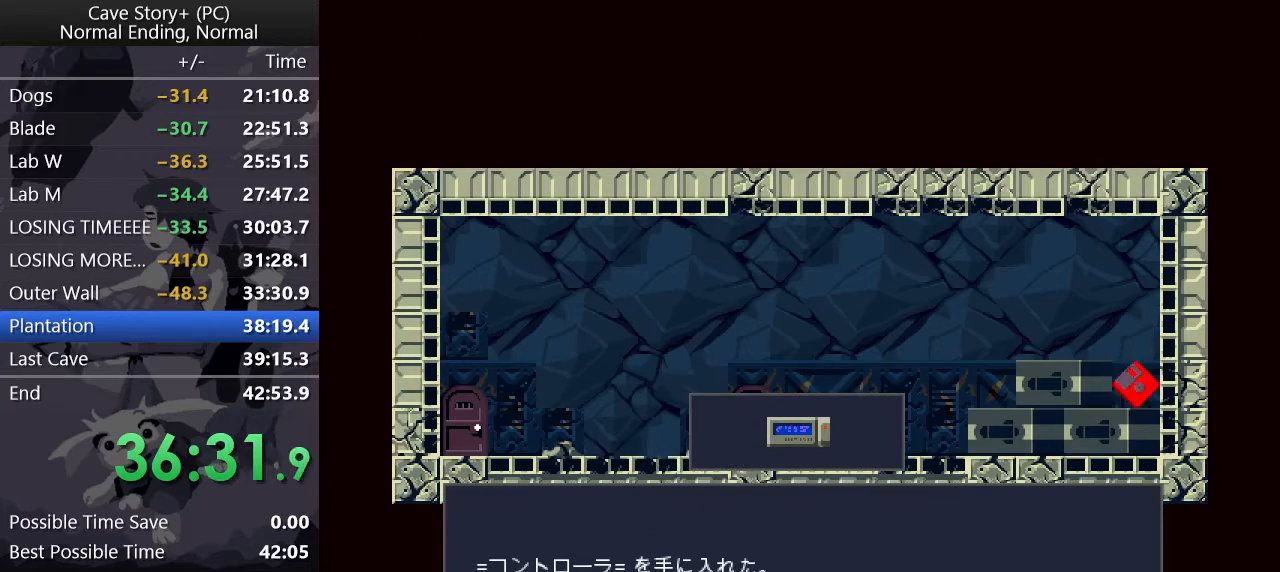
{"keys": ["left", "x"], "events": [[33, "x", "up"], [83, "x", "down"], [133, "x", "up"], [183, "x", "down"], [183, "z", "up"], [267, "x", "up"], [267, "z", "down"], [317, "z", "up"], [367, "x", "down"], [367, "z", "down"], [400, "x", "up"], [450, "x", "down"], [450, "z", "up"]]}
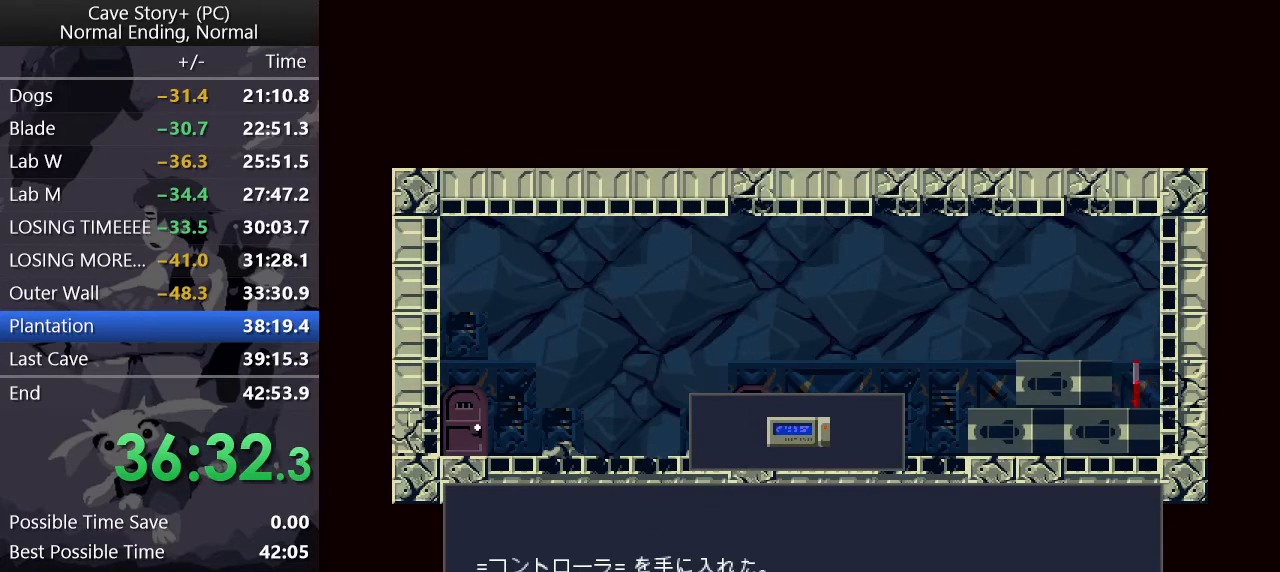
{"keys": ["left", "x", "z"], "events": [[50, "x", "up"], [50, "z", "down"], [100, "z", "up"], [133, "z", "down"], [233, "x", "down"], [233, "z", "up"], [283, "x", "up"], [283, "z", "down"], [333, "x", "down"], [383, "x", "up"], [417, "x", "down"]]}
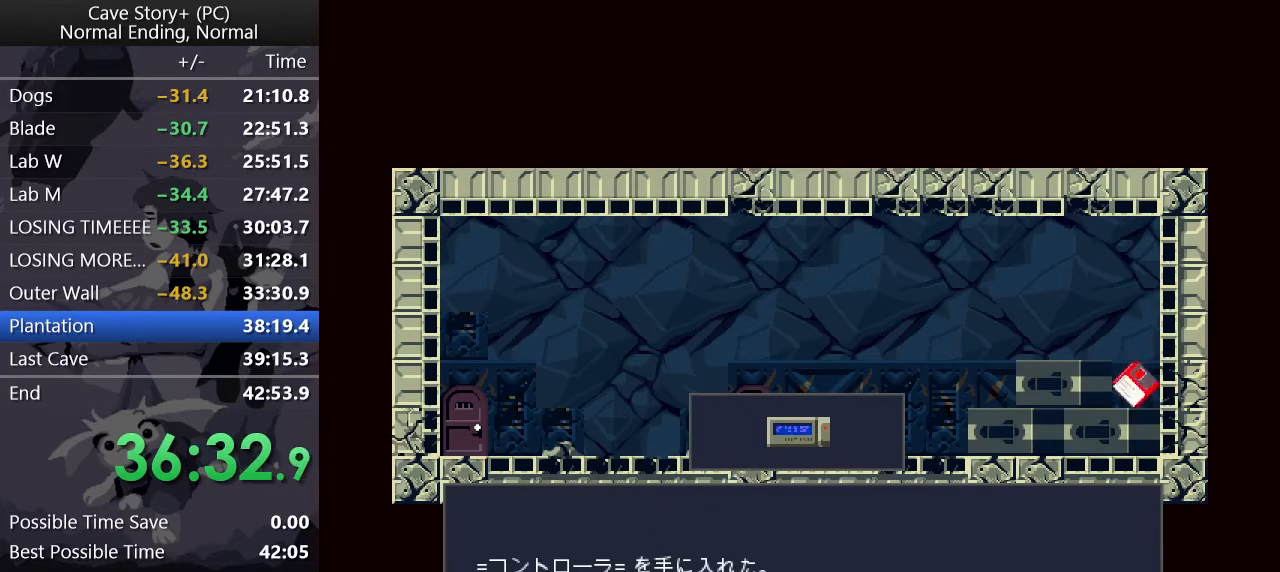
{"keys": ["left", "z"], "events": [[67, "x", "up"], [117, "x", "down"], [167, "x", "up"], [200, "x", "down"], [250, "x", "up"], [350, "x", "down"], [400, "x", "up"], [433, "x", "down"], [483, "x", "up"]]}
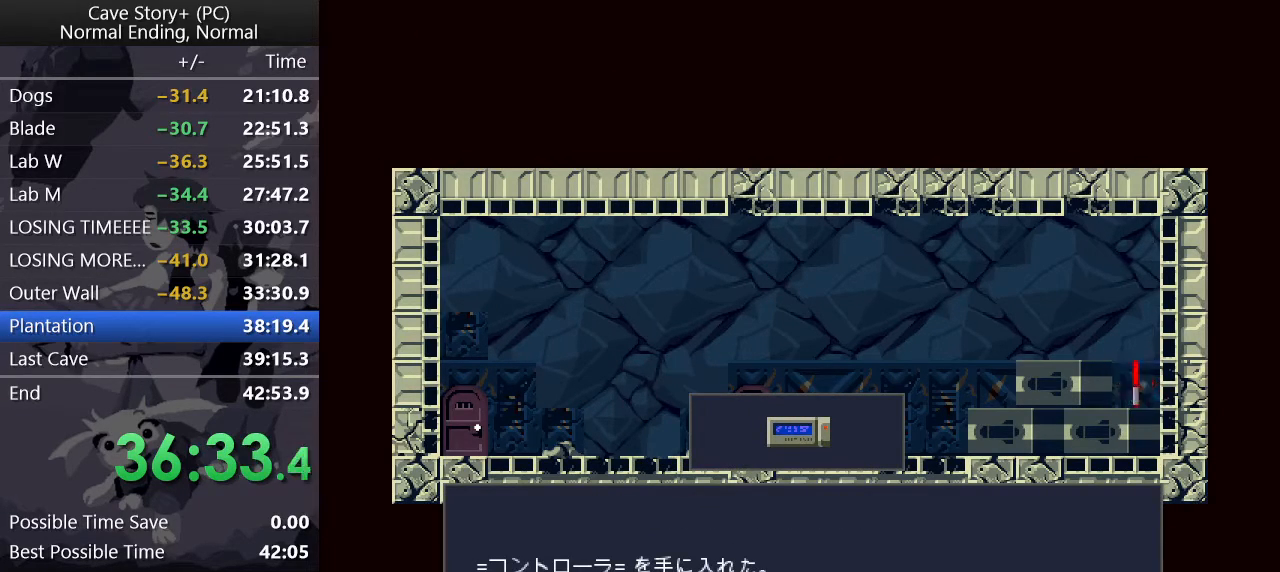
{"keys": ["left", "z"], "events": [[33, "x", "down"], [83, "x", "up"], [117, "x", "down"], [167, "x", "up"], [217, "x", "down"], [267, "x", "up"], [317, "x", "down"], [367, "x", "up"], [450, "x", "down"], [500, "x", "up"]]}